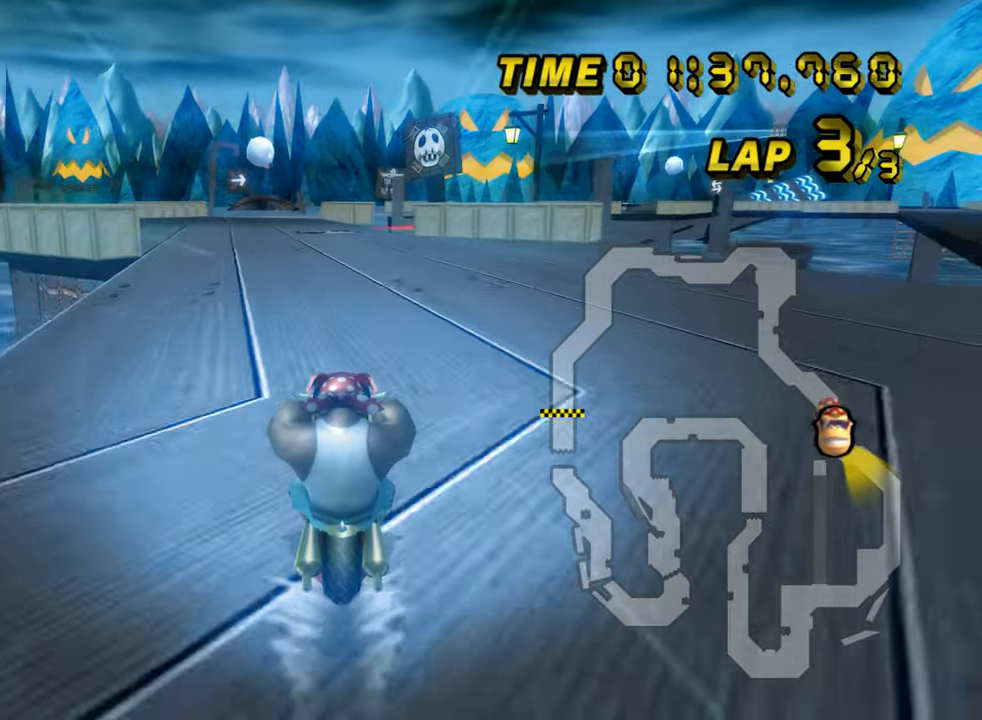
Gameplay with a controller (Nintendo layout); each line is a JSON object with the inputs held at the frame after it. "events" lists button and stick changes between this image and that frame as [ms after this image, input, new state], when the widget could be followed in between. Not read: B L3 R3 X Y Z.
{"buttons": ["A"], "left_stick": "center", "events": [[67, "DPAD_UP", "down"], [84, "DPAD_UP", "up"], [184, "DPAD_UP", "down"], [200, "DPAD_UP", "up"], [284, "DPAD_UP", "down"], [301, "DPAD_UP", "up"], [384, "DPAD_UP", "down"], [401, "DPAD_UP", "up"]]}
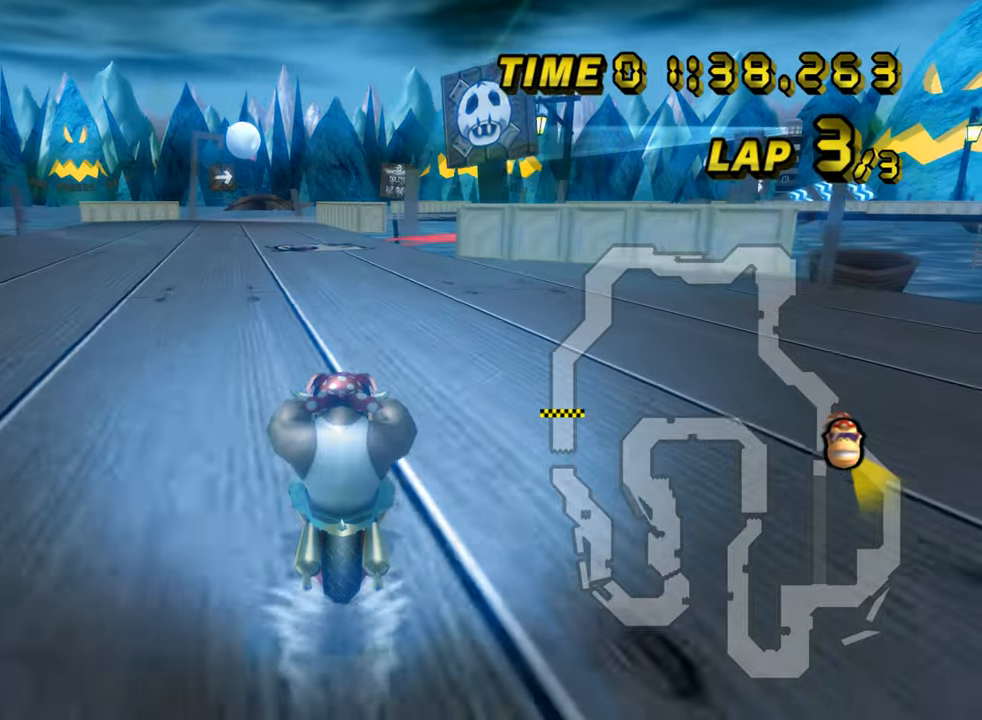
{"buttons": ["A"], "left_stick": "center", "events": [[16, "DPAD_UP", "down"], [33, "DPAD_UP", "up"]]}
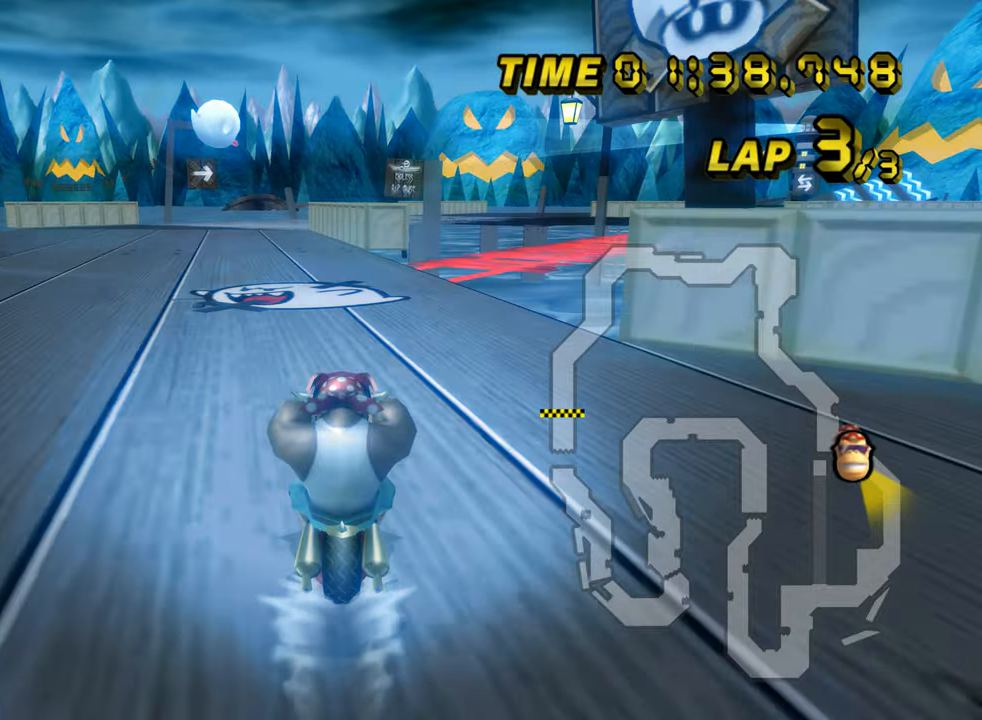
{"buttons": ["A", "R1"], "left_stick": "left", "events": [[317, "R1", "down"], [501, "left_stick", "left"]]}
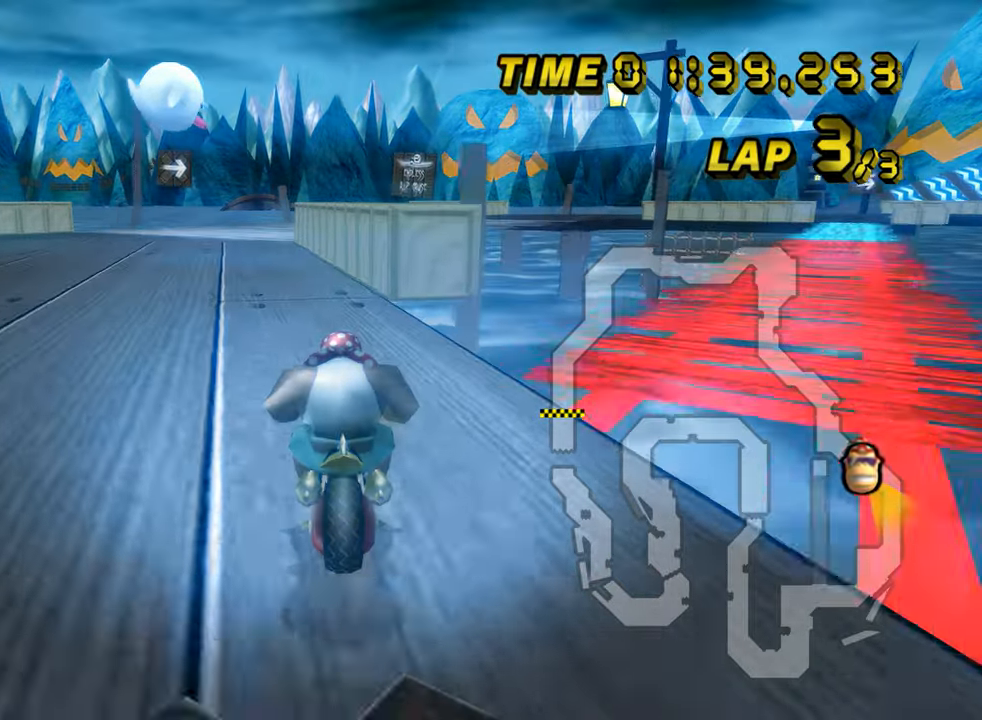
{"buttons": ["A", "R1"], "left_stick": "center", "events": [[300, "left_stick", "center"], [317, "R1", "up"], [350, "R1", "down"]]}
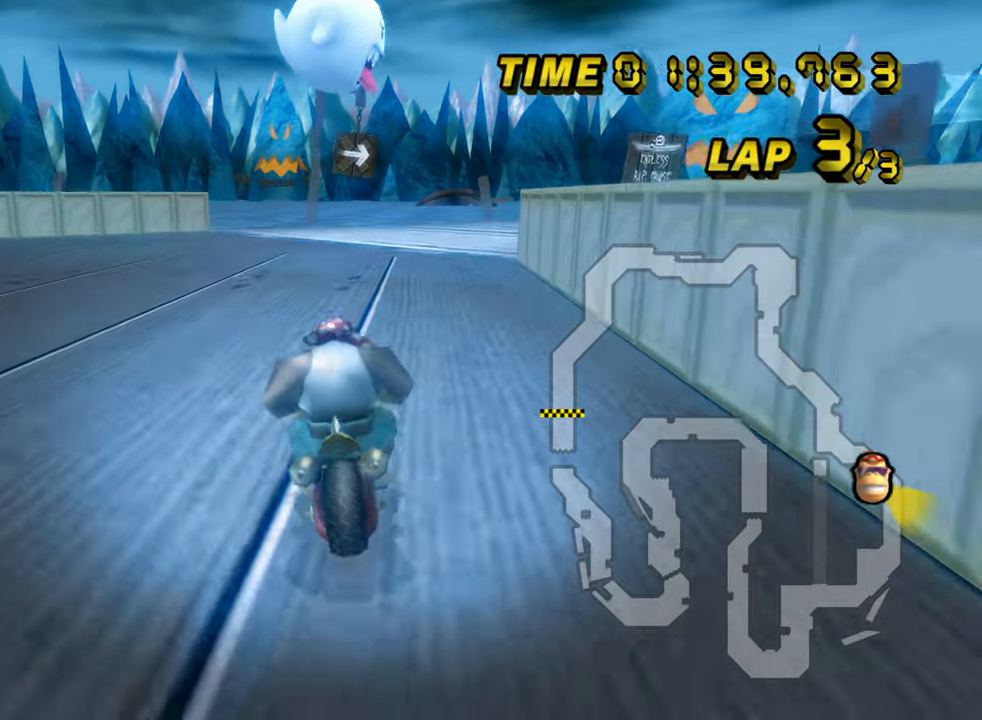
{"buttons": ["A", "R1"], "left_stick": "right", "events": [[34, "left_stick", "up-right"], [301, "left_stick", "right"]]}
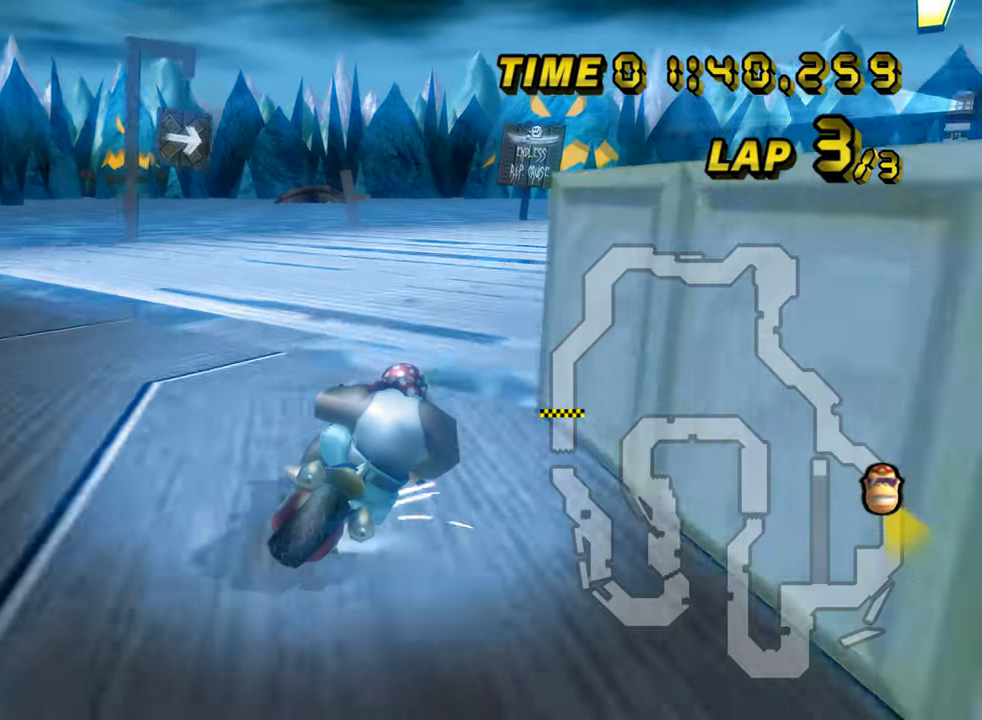
{"buttons": ["A", "R1"], "left_stick": "up-right", "events": [[117, "left_stick", "up-right"]]}
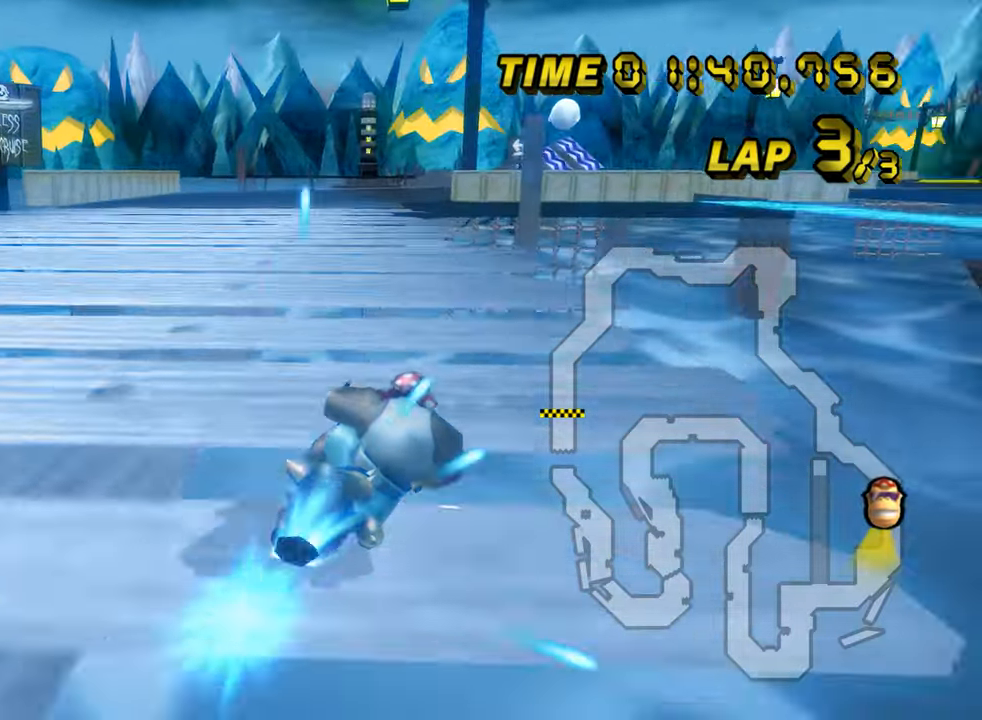
{"buttons": ["A"], "left_stick": "center", "events": [[17, "R1", "up"], [17, "left_stick", "center"], [50, "R1", "down"], [100, "left_stick", "up-left"], [267, "R1", "up"], [334, "DPAD_UP", "down"], [334, "left_stick", "center"], [351, "DPAD_UP", "up"]]}
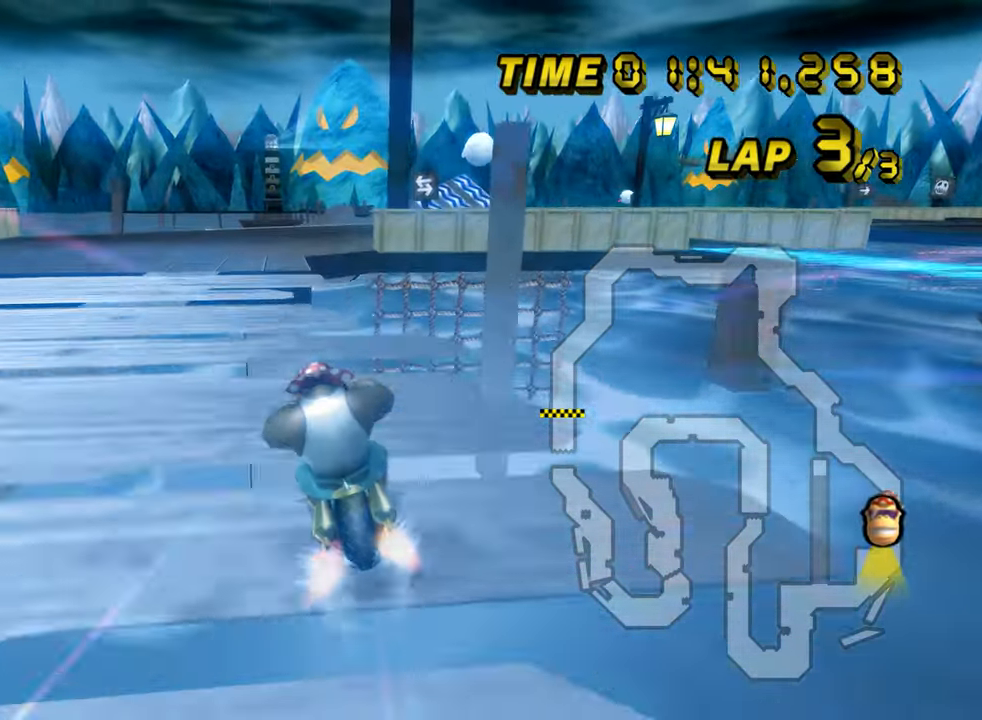
{"buttons": ["A", "R1"], "left_stick": "up-right", "events": [[83, "R1", "down"], [333, "left_stick", "up-right"]]}
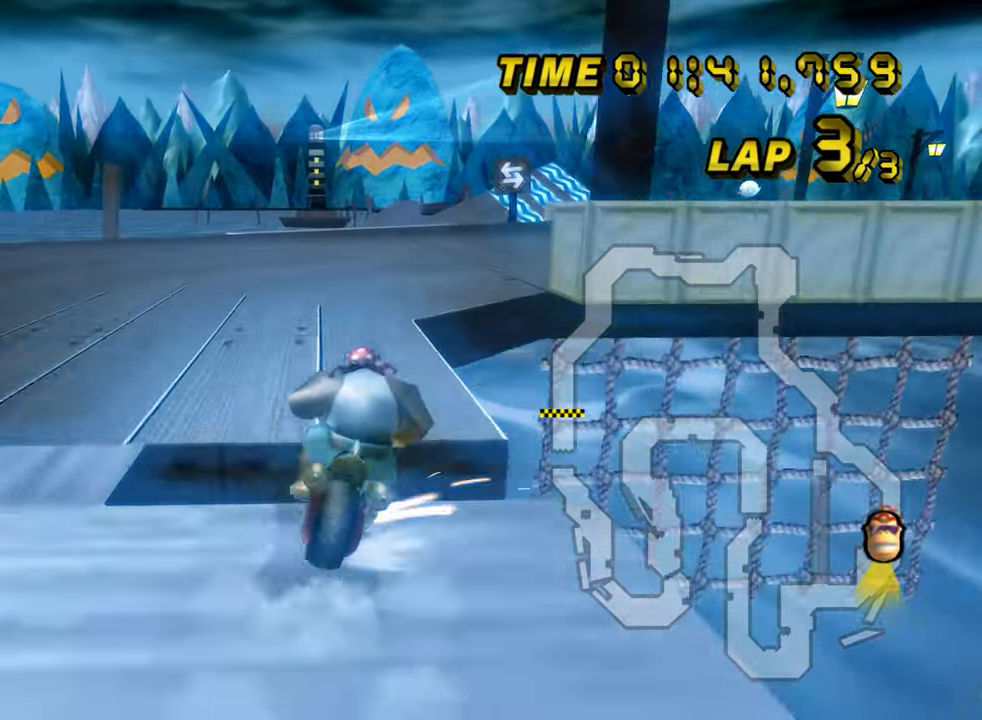
{"buttons": ["A", "R1"], "left_stick": "up-right", "events": []}
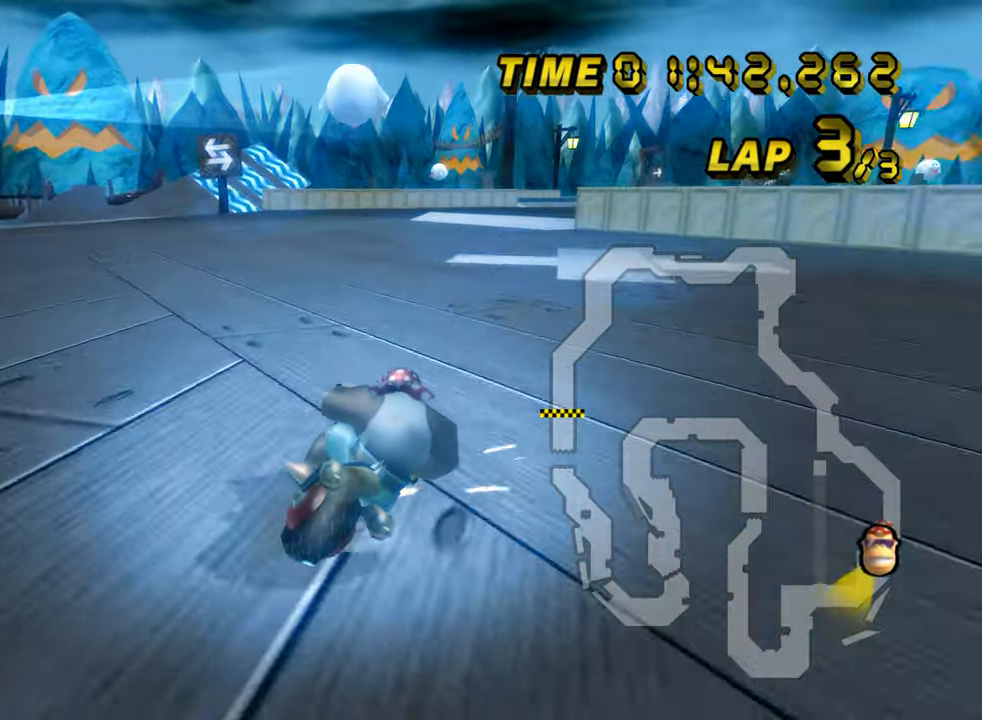
{"buttons": ["A"], "left_stick": "left", "events": [[267, "R1", "up"], [300, "left_stick", "up-left"], [350, "left_stick", "left"]]}
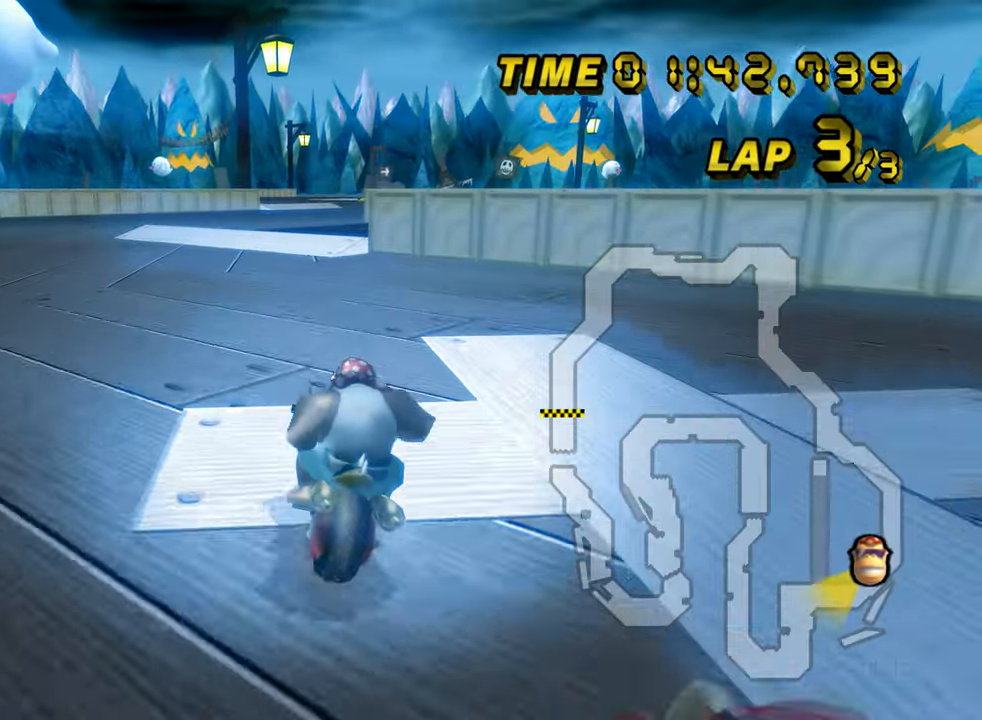
{"buttons": ["A"], "left_stick": "center", "events": [[66, "DPAD_UP", "down"], [83, "DPAD_UP", "up"], [133, "left_stick", "center"]]}
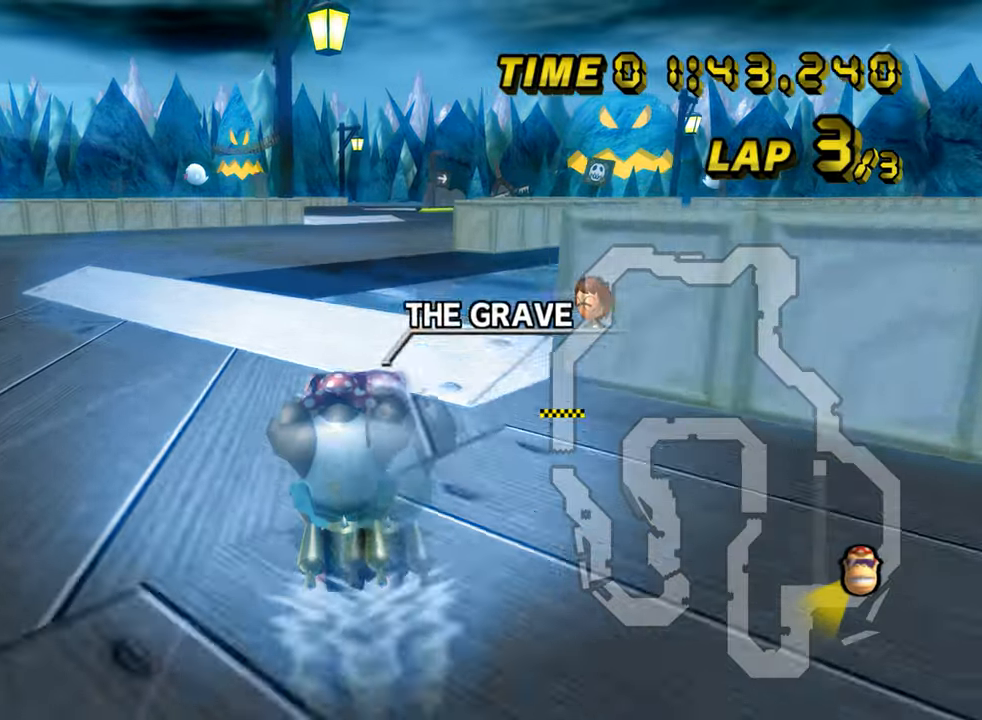
{"buttons": ["A", "R1"], "left_stick": "down-right", "events": [[67, "R1", "down"], [201, "left_stick", "right"], [401, "DPAD_UP", "down"], [417, "DPAD_UP", "up"], [467, "left_stick", "down-right"]]}
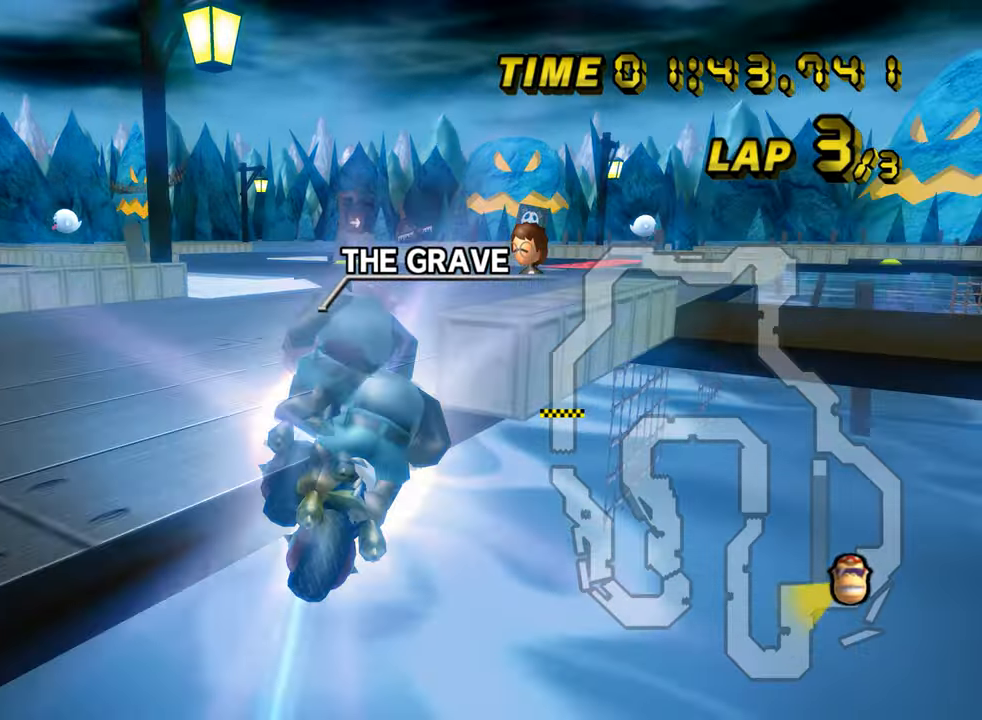
{"buttons": ["A"], "left_stick": "down", "events": [[83, "R1", "up"], [83, "left_stick", "down"]]}
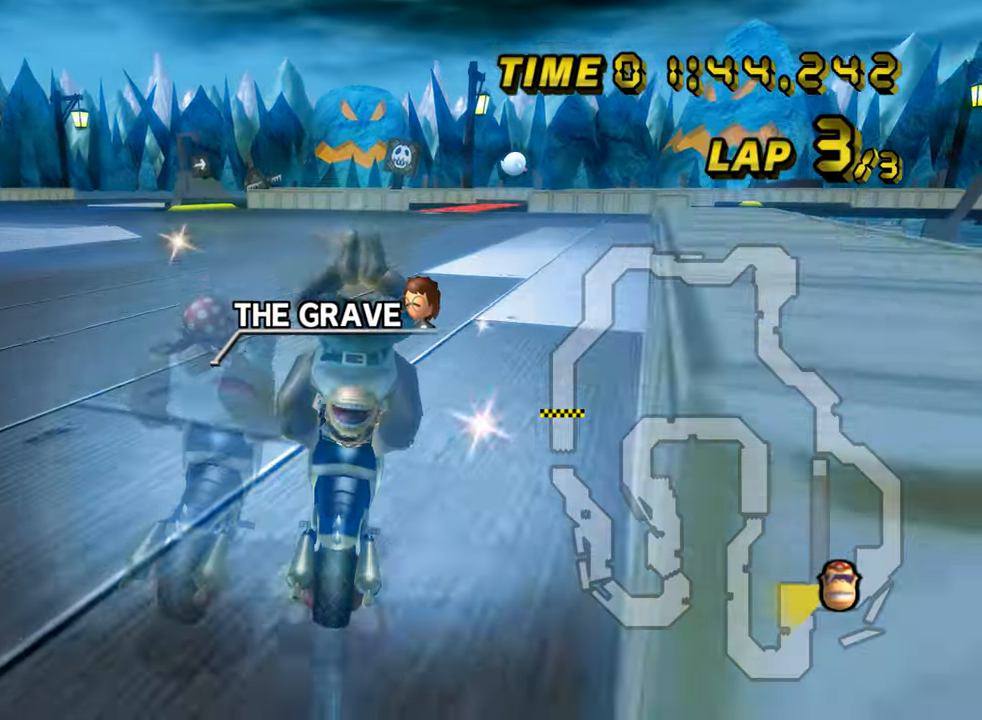
{"buttons": ["A"], "left_stick": "up-right", "events": [[34, "left_stick", "center"], [50, "DPAD_UP", "down"], [67, "DPAD_UP", "up"], [217, "DPAD_UP", "down"], [234, "DPAD_UP", "up"], [301, "left_stick", "right"], [434, "left_stick", "up-right"]]}
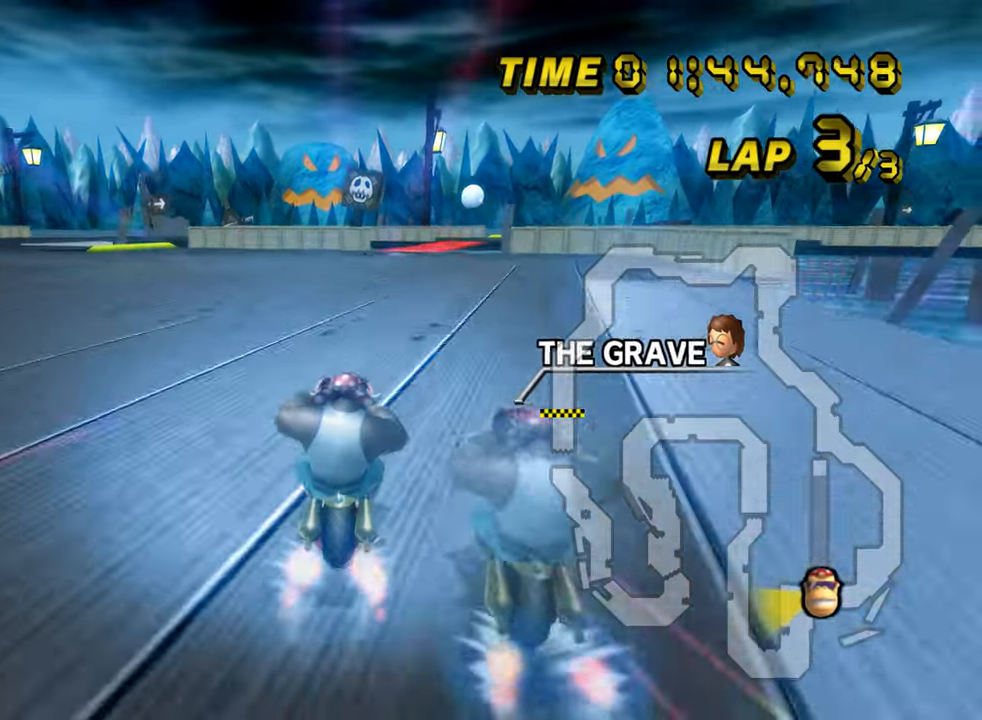
{"buttons": ["A"], "left_stick": "center", "events": [[167, "left_stick", "center"]]}
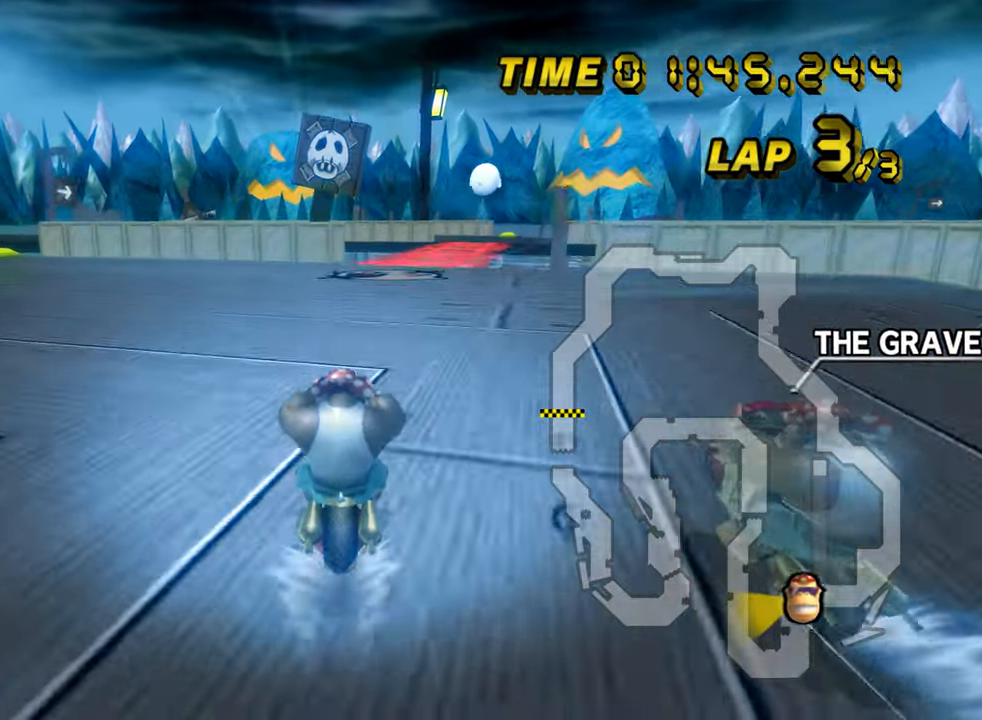
{"buttons": ["A", "R1"], "left_stick": "right", "events": [[17, "L1", "down"], [17, "left_stick", "right"], [100, "L1", "up"], [201, "left_stick", "center"], [334, "R1", "down"], [501, "left_stick", "right"]]}
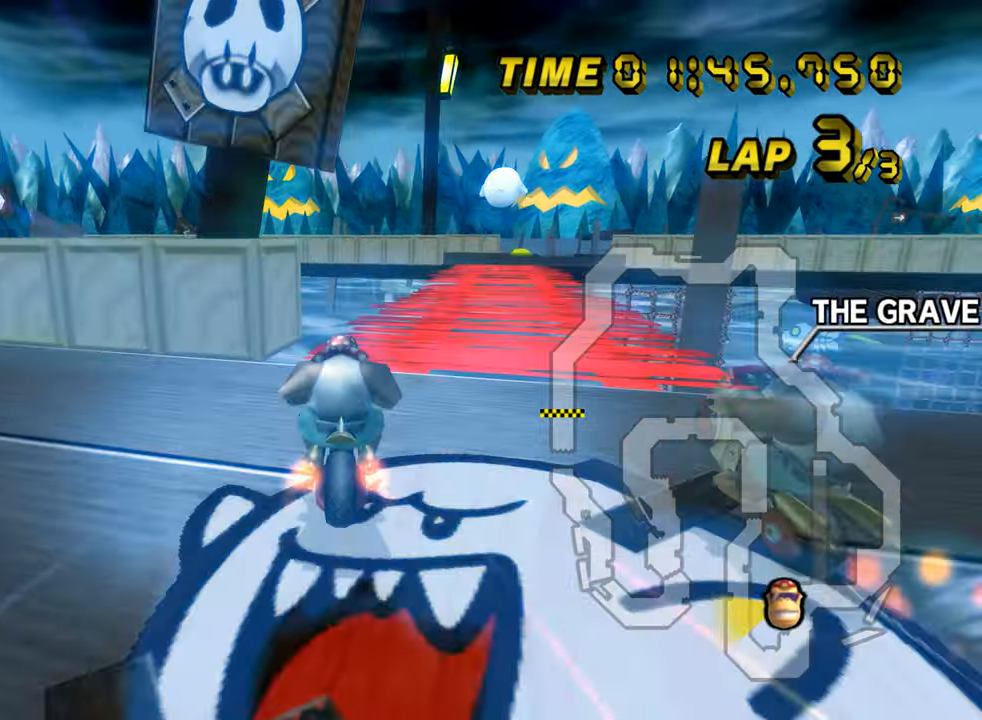
{"buttons": ["A", "R1"], "left_stick": "up-right", "events": [[400, "left_stick", "up-right"]]}
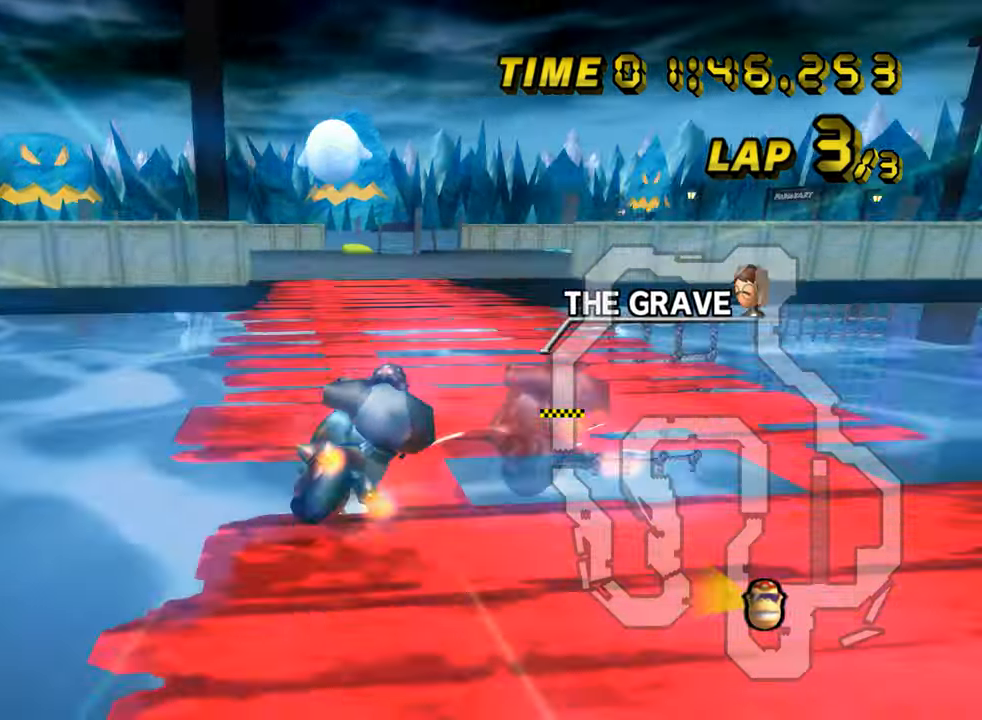
{"buttons": ["A", "R1"], "left_stick": "right", "events": [[334, "left_stick", "right"]]}
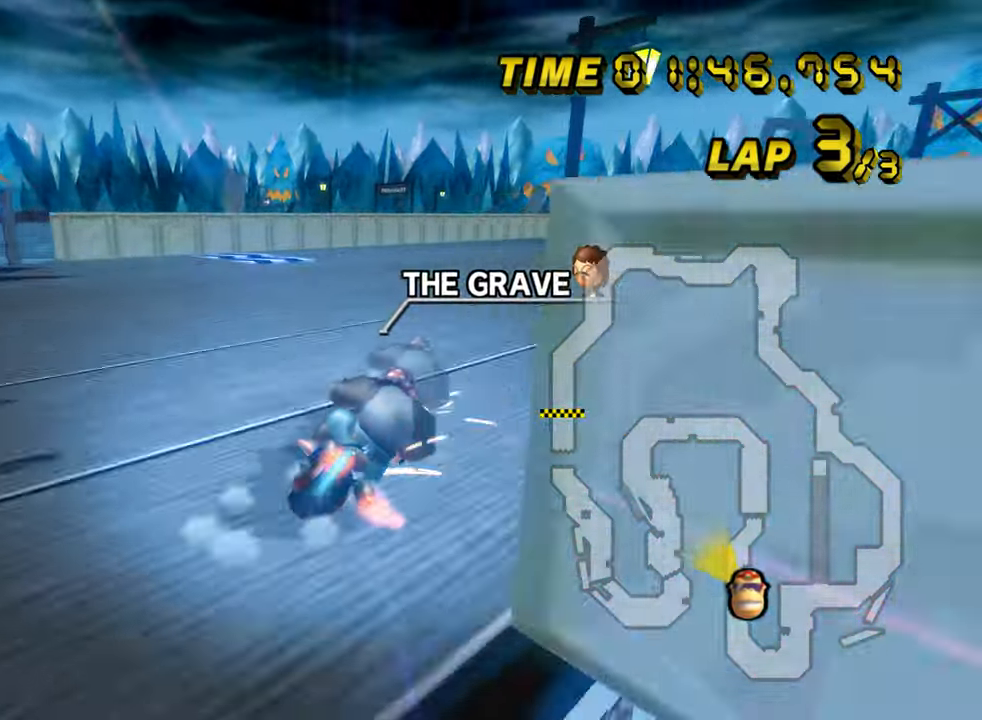
{"buttons": ["A"], "left_stick": "right", "events": [[283, "R1", "up"], [300, "DPAD_UP", "down"], [317, "DPAD_UP", "up"]]}
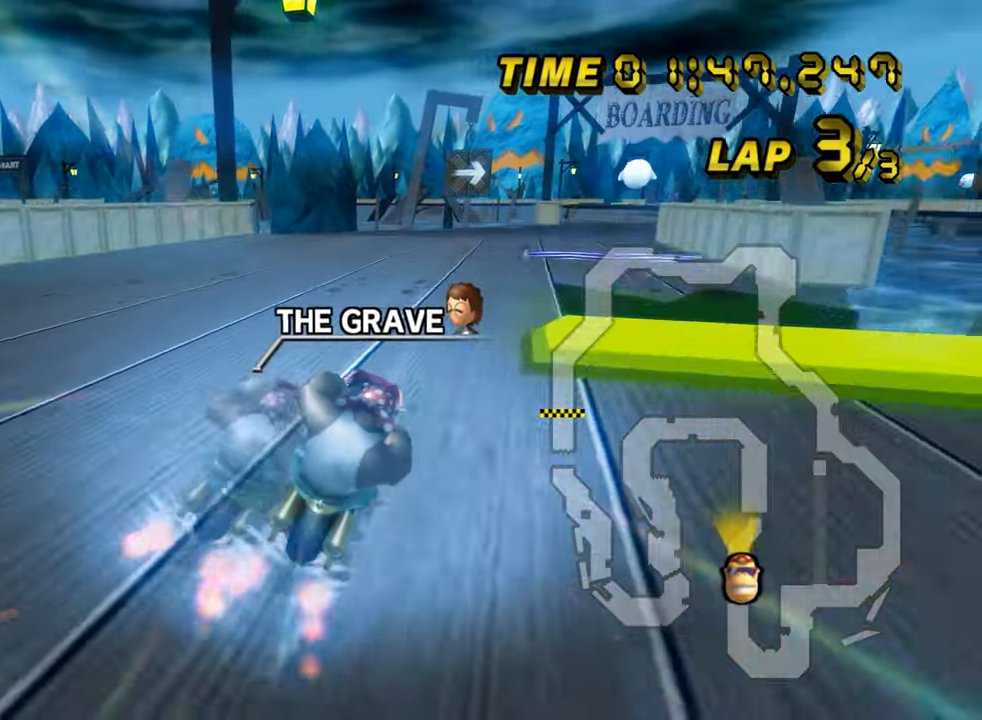
{"buttons": ["A"], "left_stick": "center", "events": [[84, "left_stick", "left"], [301, "left_stick", "center"]]}
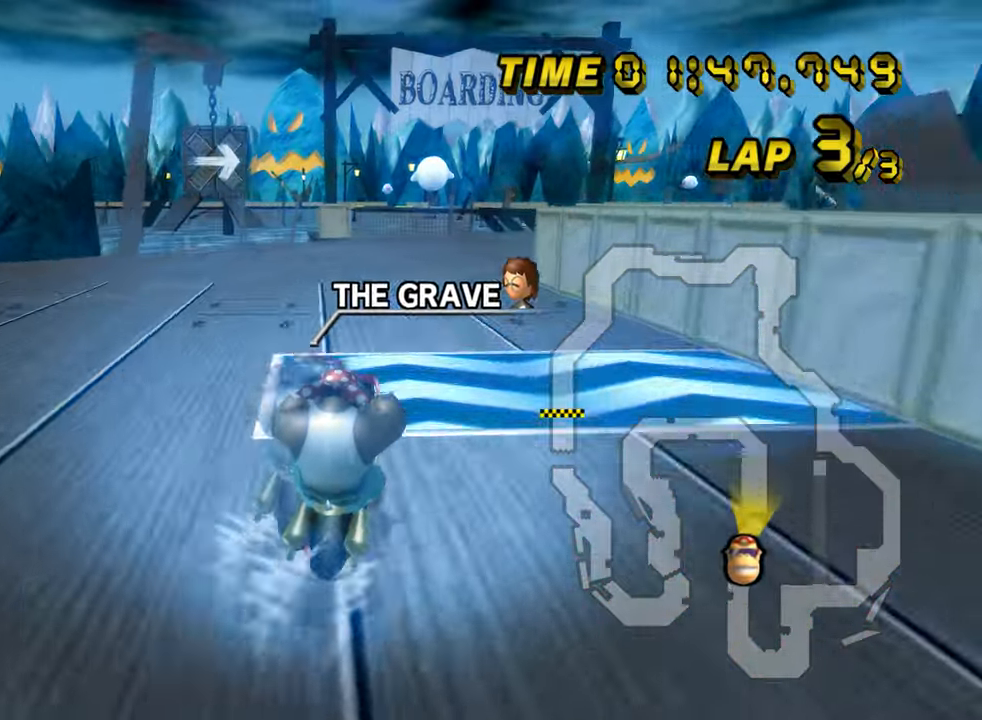
{"buttons": ["A"], "left_stick": "center", "events": [[250, "R1", "down"], [284, "left_stick", "left"], [350, "R1", "up"], [401, "left_stick", "center"]]}
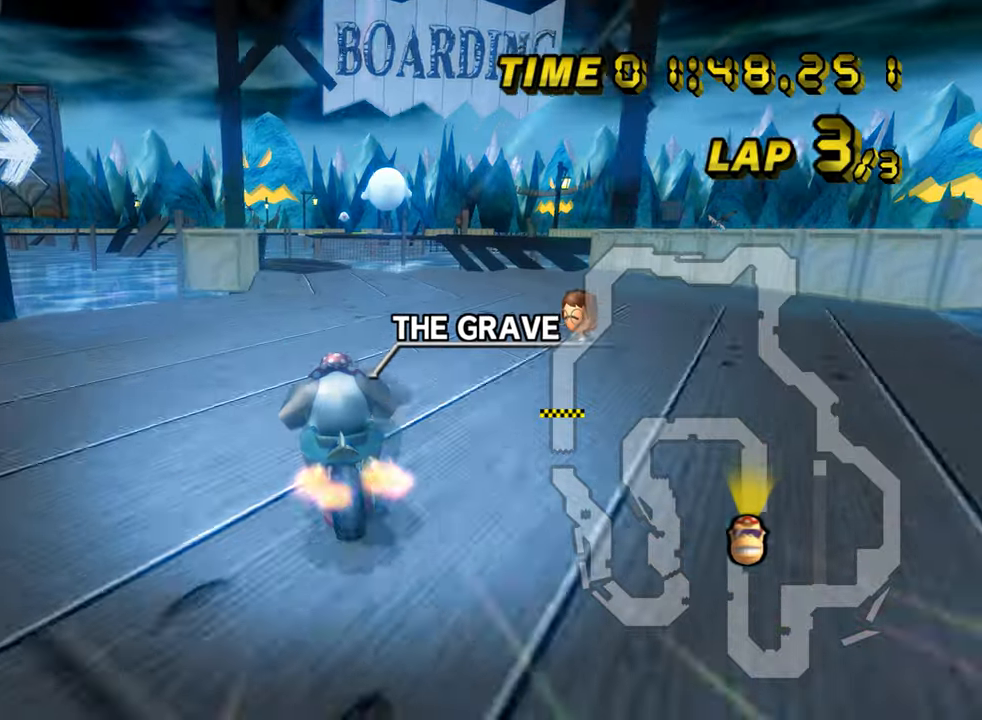
{"buttons": ["A"], "left_stick": "center", "events": [[50, "DPAD_UP", "down"], [66, "DPAD_UP", "up"], [66, "left_stick", "left"], [183, "left_stick", "center"]]}
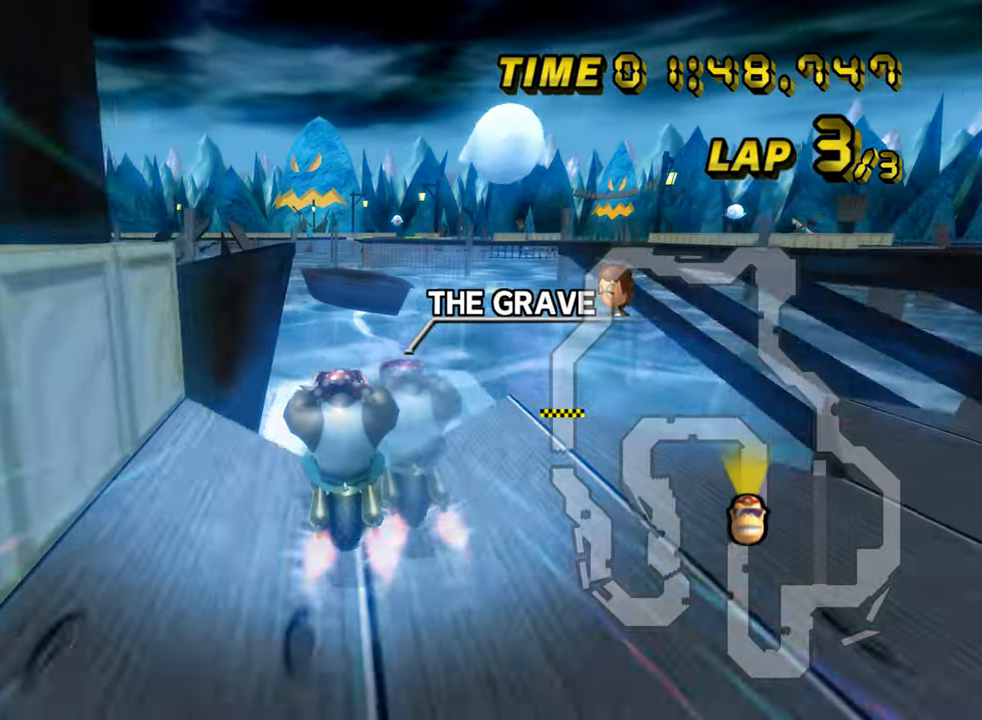
{"buttons": ["A"], "left_stick": "up", "events": [[167, "DPAD_UP", "down"], [184, "DPAD_UP", "up"], [184, "left_stick", "right"], [250, "left_stick", "up"]]}
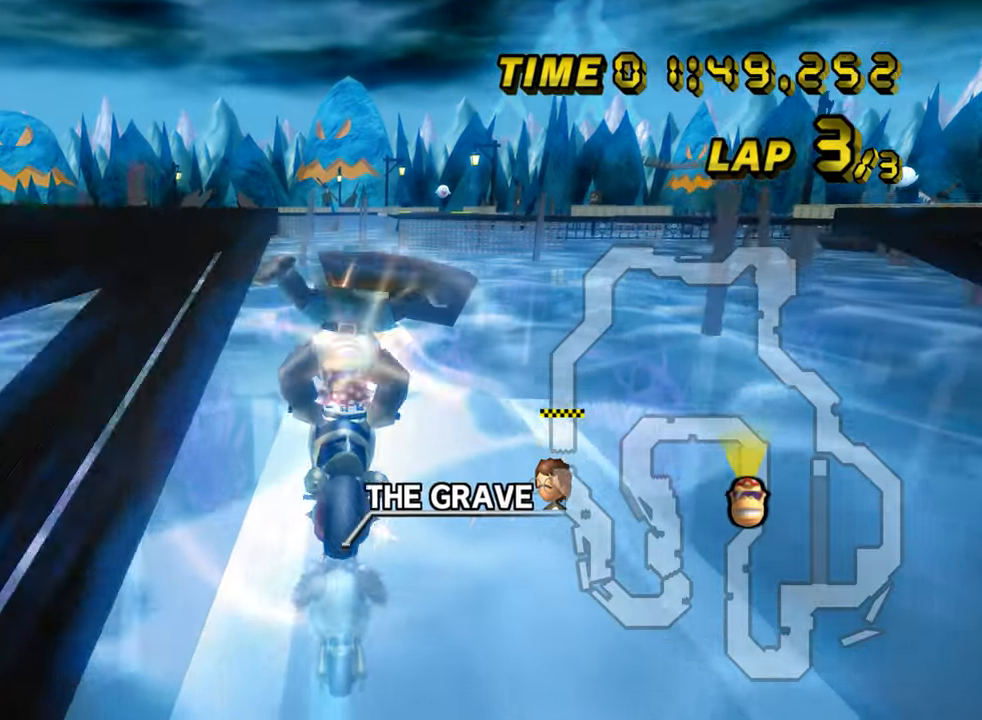
{"buttons": ["A"], "left_stick": "down", "events": [[217, "left_stick", "down"]]}
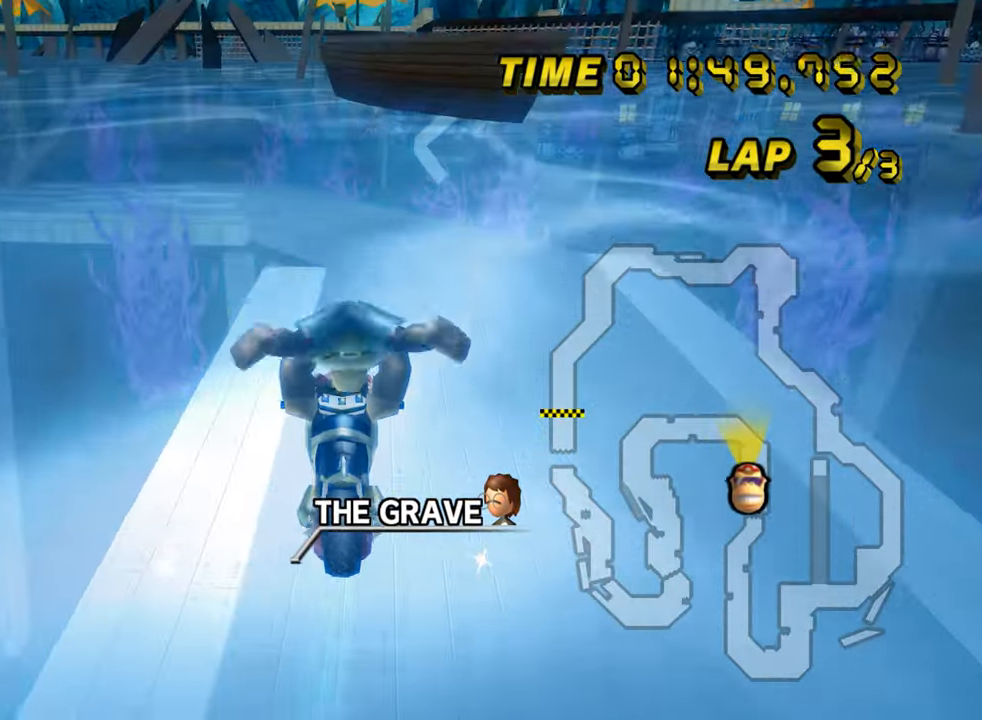
{"buttons": ["A", "R1"], "left_stick": "up-right", "events": [[300, "R1", "down"], [384, "left_stick", "up-left"], [484, "left_stick", "up-right"]]}
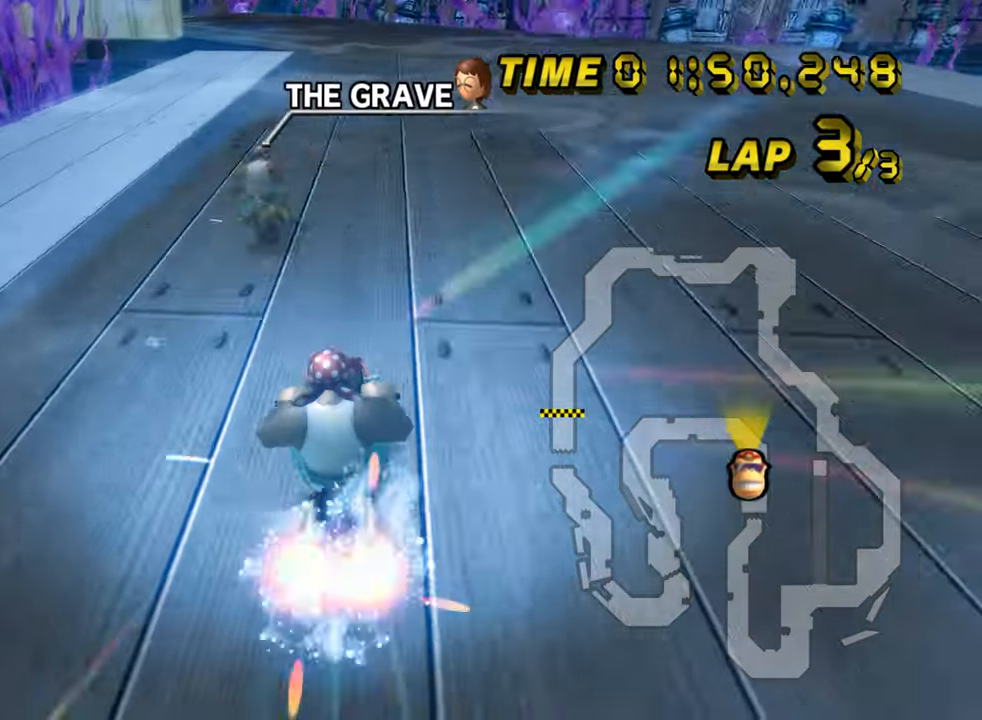
{"buttons": ["A", "R1"], "left_stick": "up-left", "events": [[33, "left_stick", "right"], [367, "left_stick", "up-left"]]}
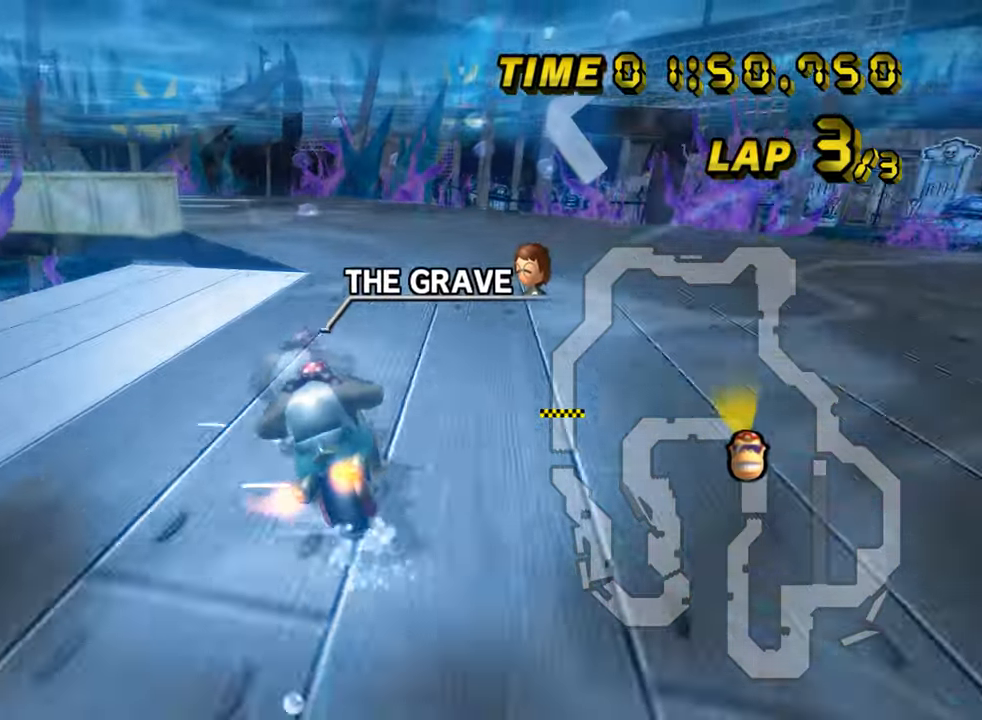
{"buttons": ["A", "R1"], "left_stick": "left", "events": [[84, "left_stick", "left"]]}
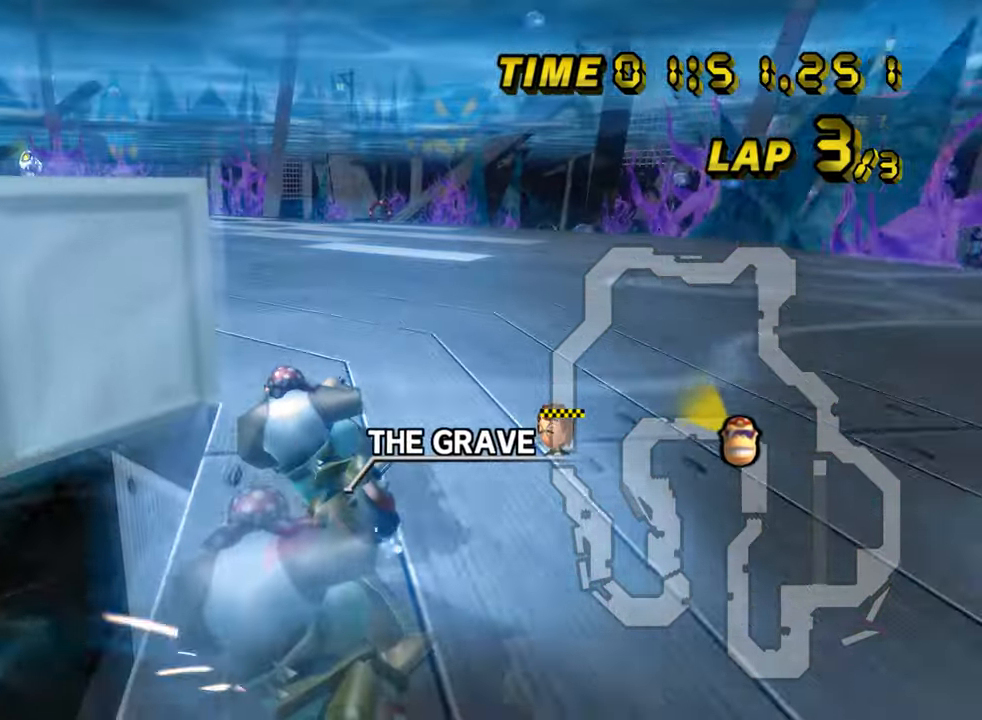
{"buttons": ["A"], "left_stick": "up-left", "events": [[200, "R1", "up"], [233, "DPAD_UP", "down"], [250, "DPAD_UP", "up"], [367, "left_stick", "up-left"]]}